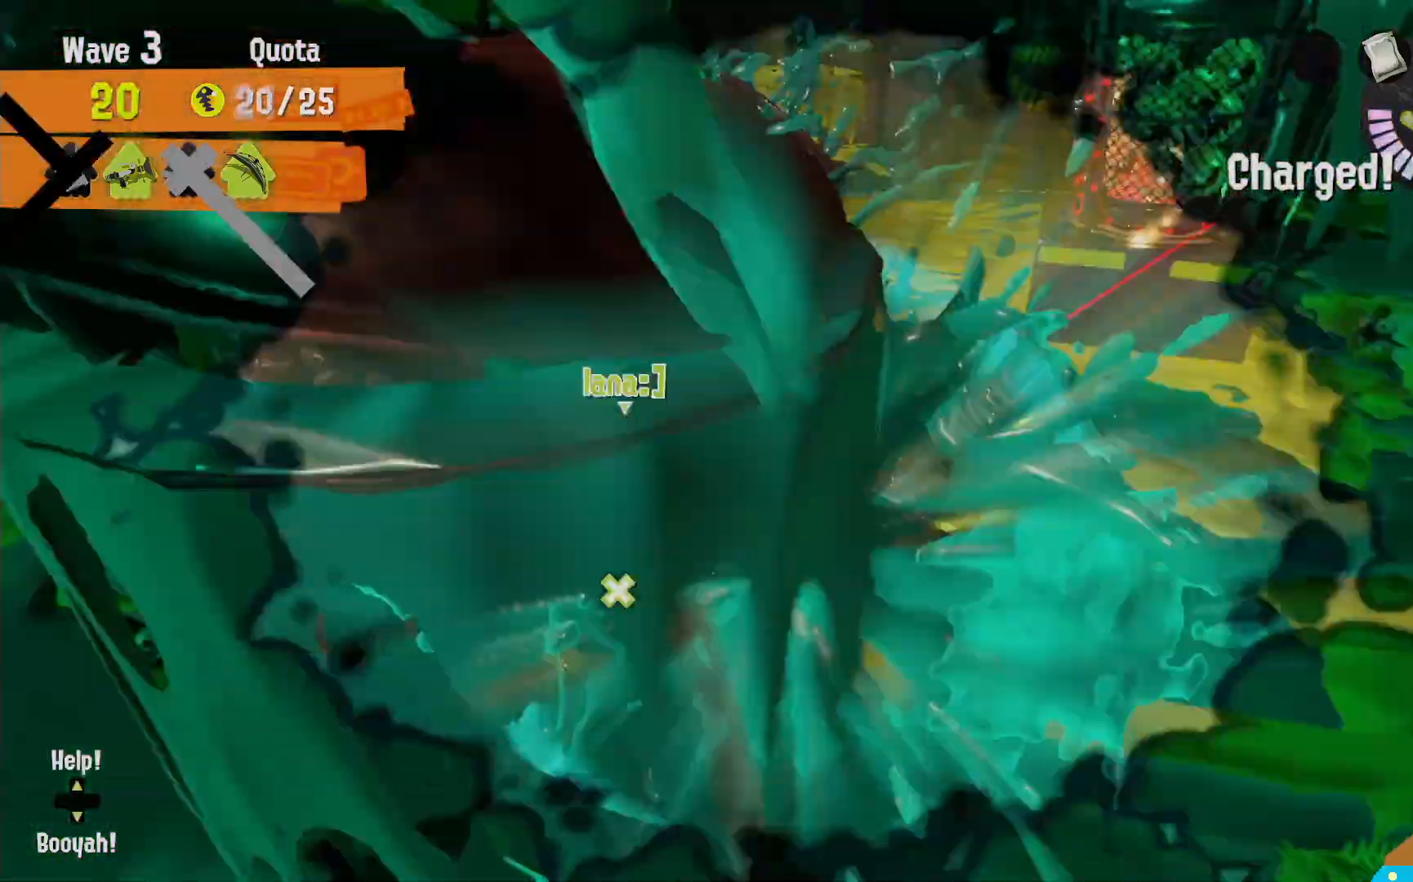
Gameplay with a controller (Nintendo layout); each line is a JSON object with the inputs held at the frame after it. "events" lists button and stick changes between this image and that frame as [ms after this image, input, new state], when the widget could be followed in between. Not read: DPAD_LEFT L3 R3.
{"buttons": [], "left_stick": "center", "right_stick": "center", "events": [[250, "left_stick", "center"]]}
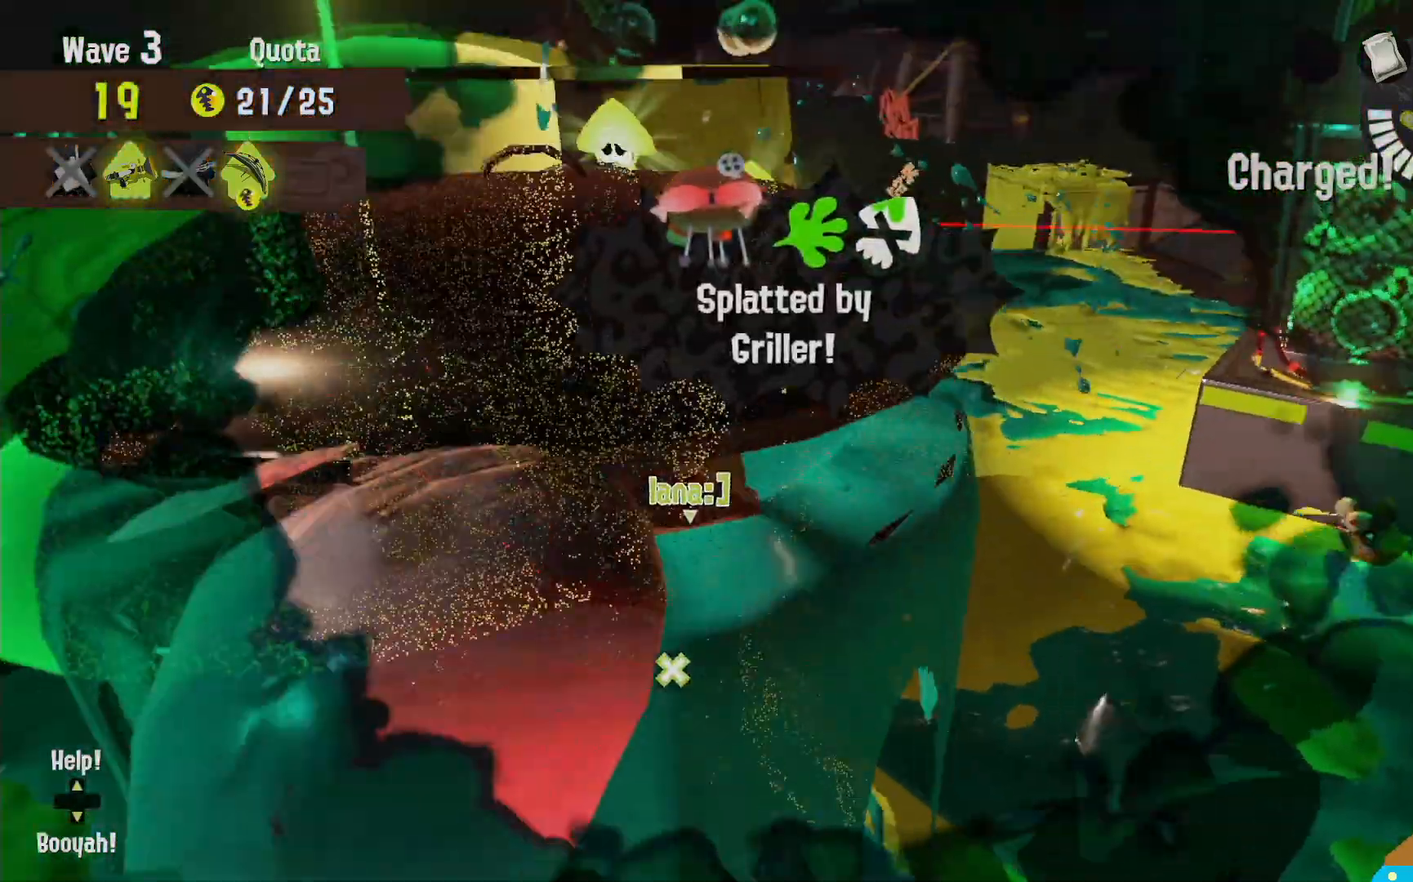
{"buttons": [], "left_stick": "center", "right_stick": "center", "events": [[50, "SELECT", "down"], [117, "SELECT", "up"]]}
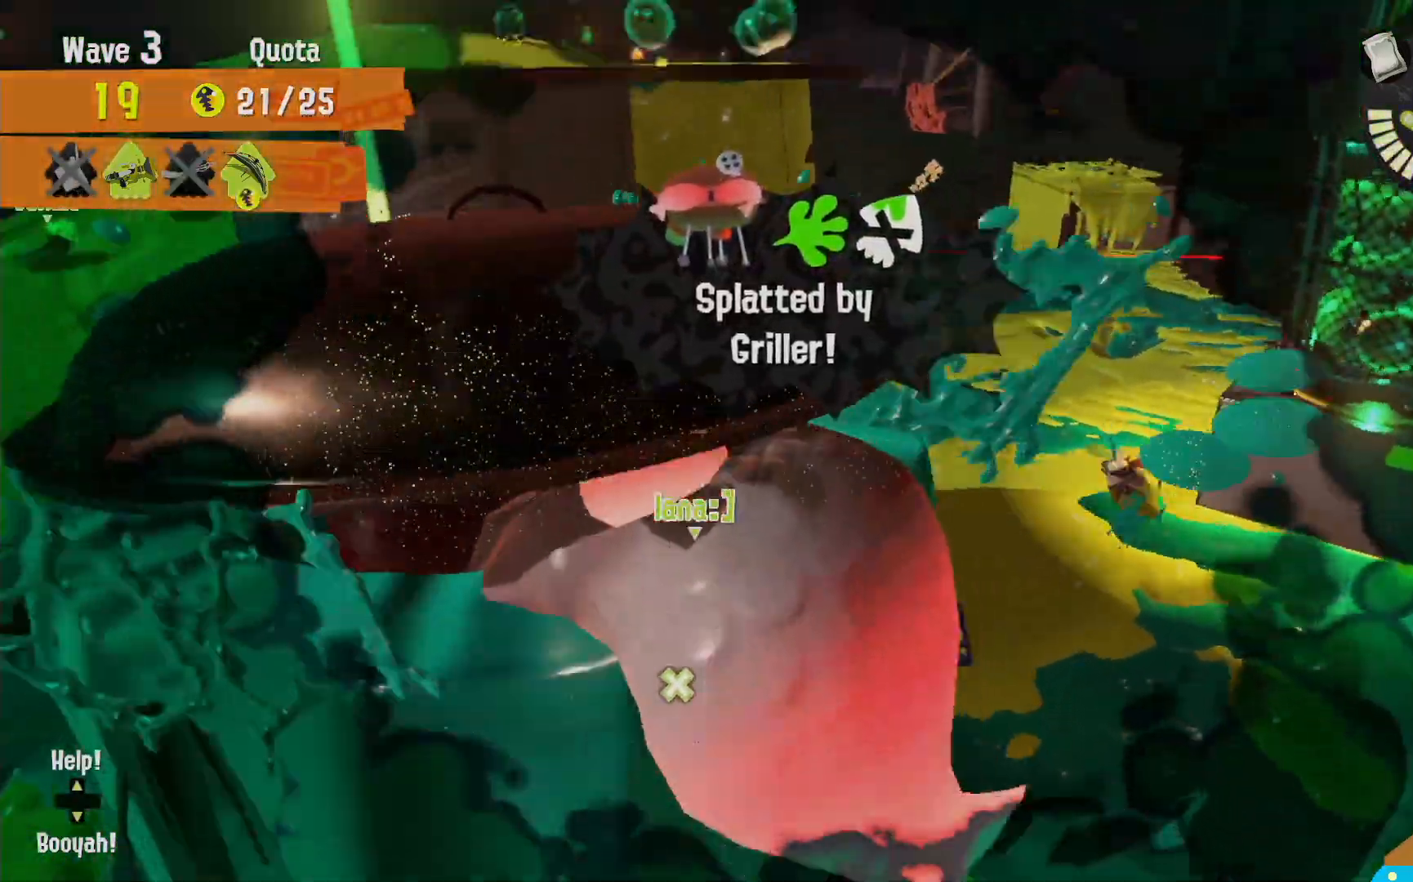
{"buttons": [], "left_stick": "center", "right_stick": "center", "events": [[117, "SELECT", "down"], [167, "SELECT", "up"]]}
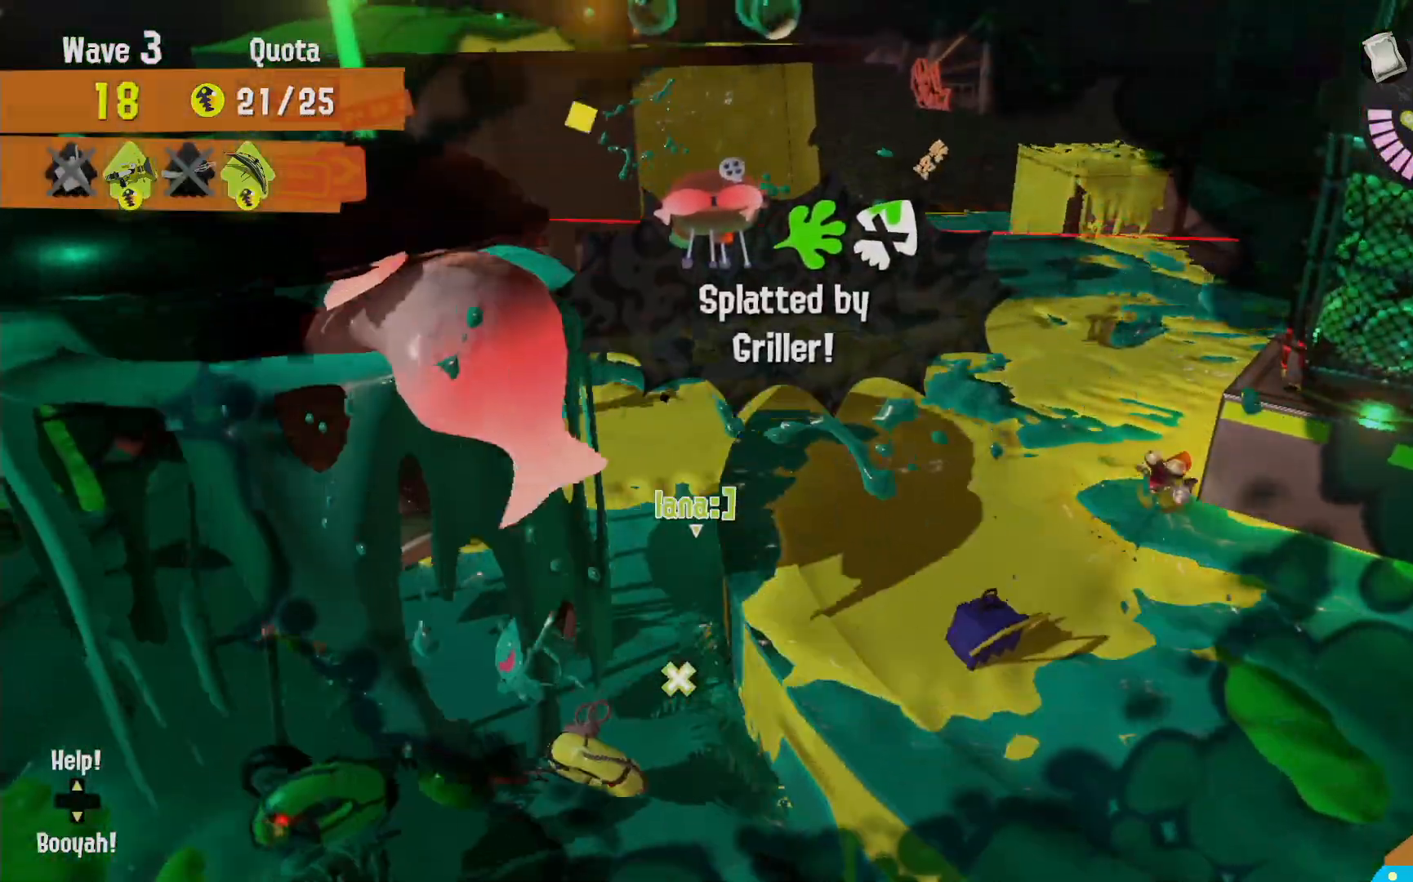
{"buttons": [], "left_stick": "center", "right_stick": "center", "events": []}
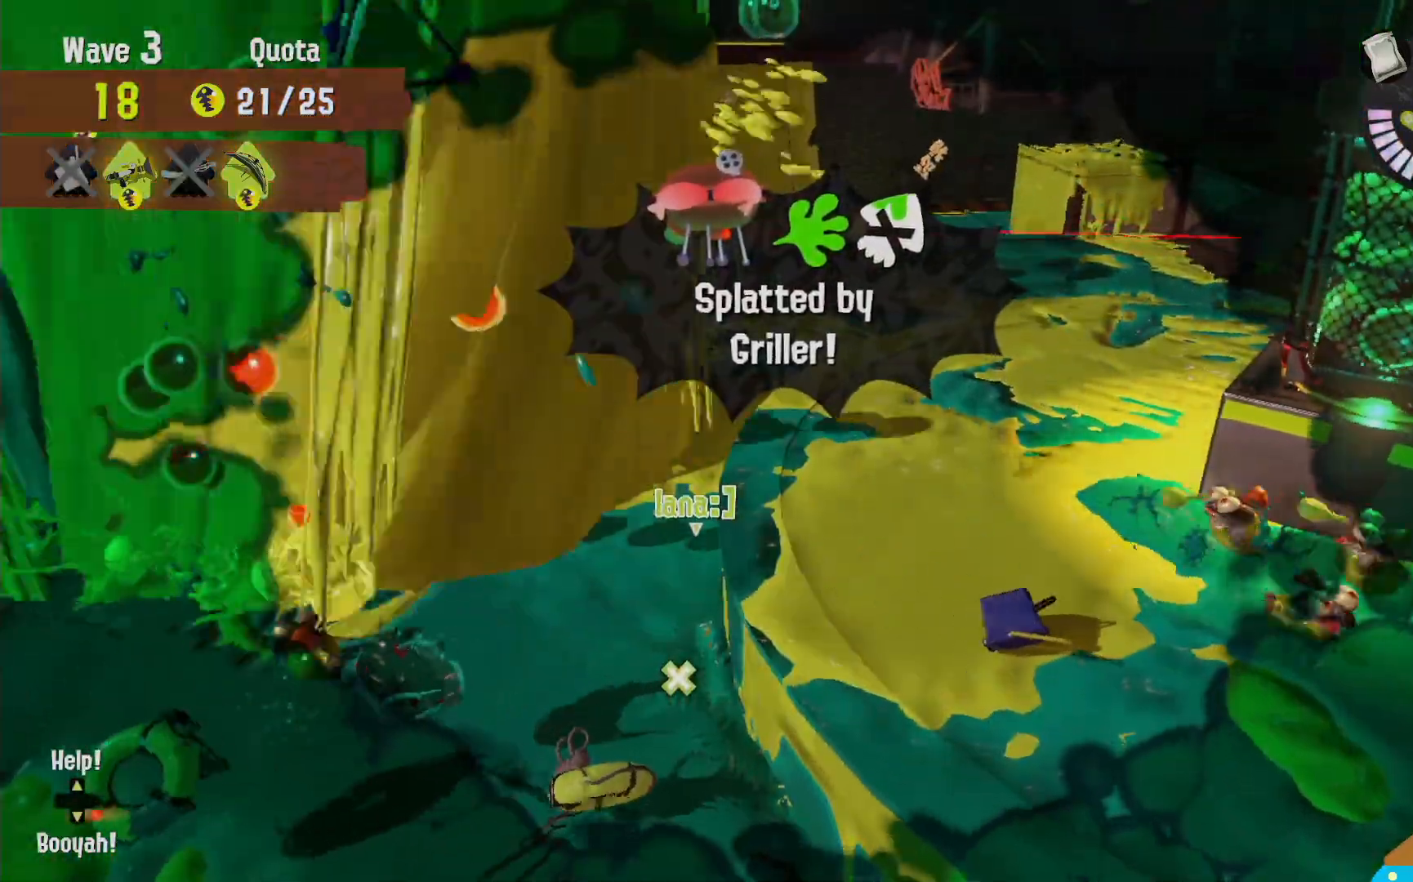
{"buttons": [], "left_stick": "center", "right_stick": "center", "events": []}
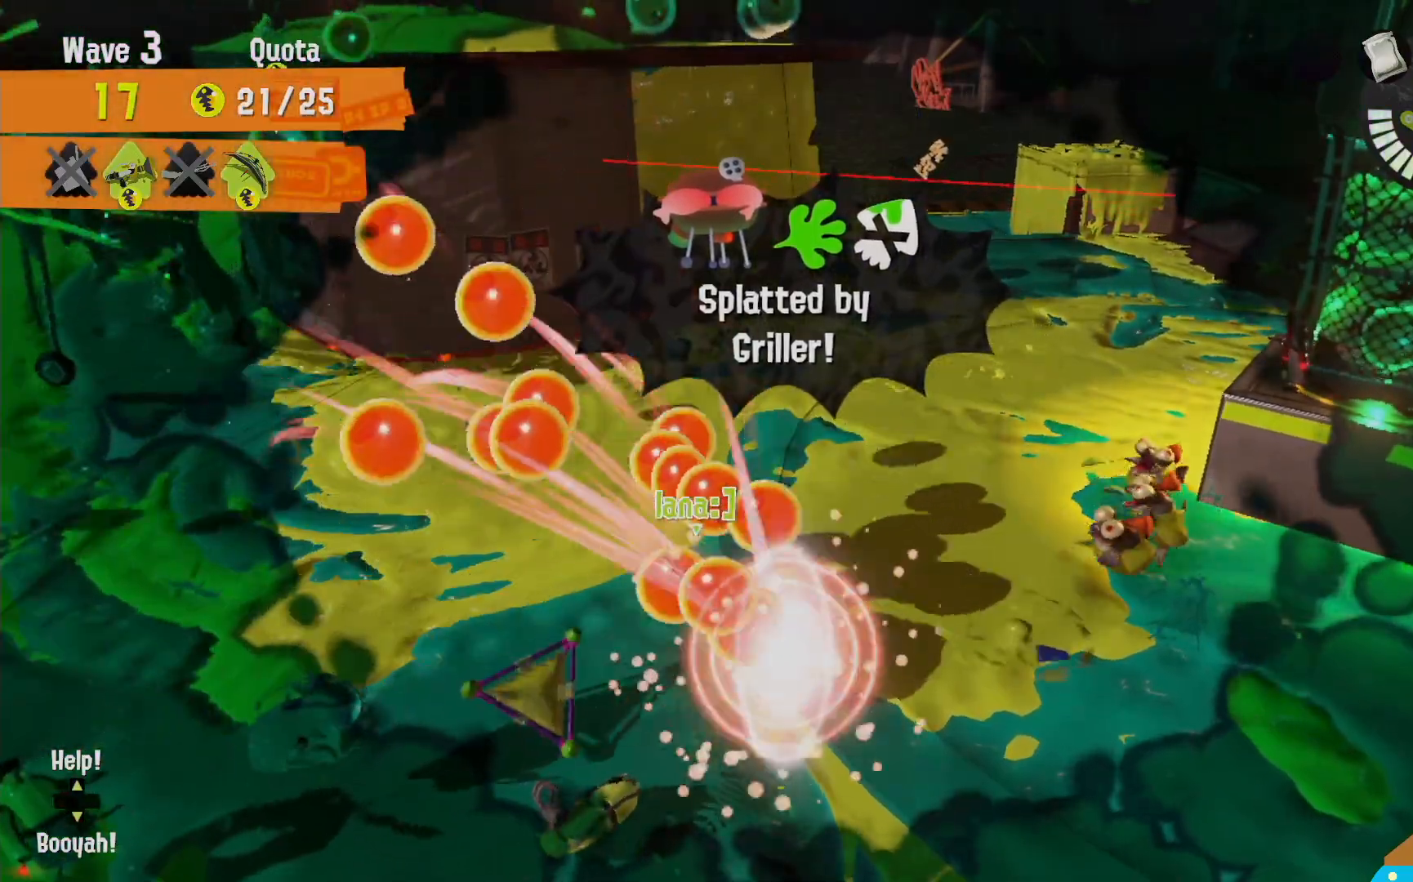
{"buttons": [], "left_stick": "center", "right_stick": "center", "events": []}